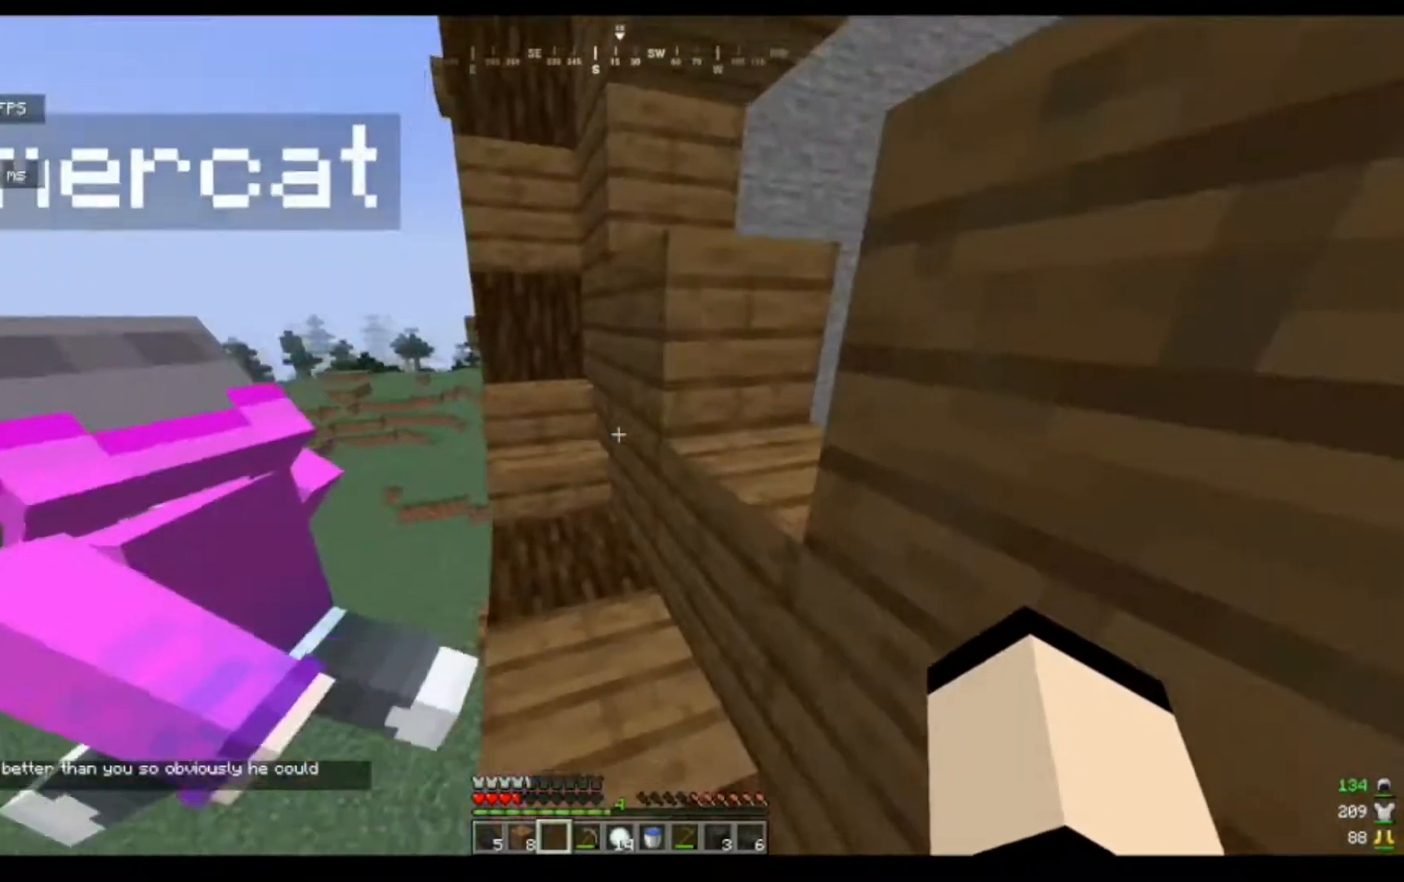
Gameplay with keyboard and mouse; each line is a JSON object with the keys and mouse buttons held at the frame after it. "events" lists presses ("down") and releases ("up") of "a", "d", "s", "w", "mouse_left" and "mouse_right" between this image and that frame as [ms after this image, input, new state], when the widget could be followed in between. "mouse_left", "mouse_right" = the "left", "right" buttons of the "mouse" list. No other keys are recorded. Fast repeated clicks can show as one long hold. Mouse movement is not recorded.
{"keys": [], "mouse": [], "events": []}
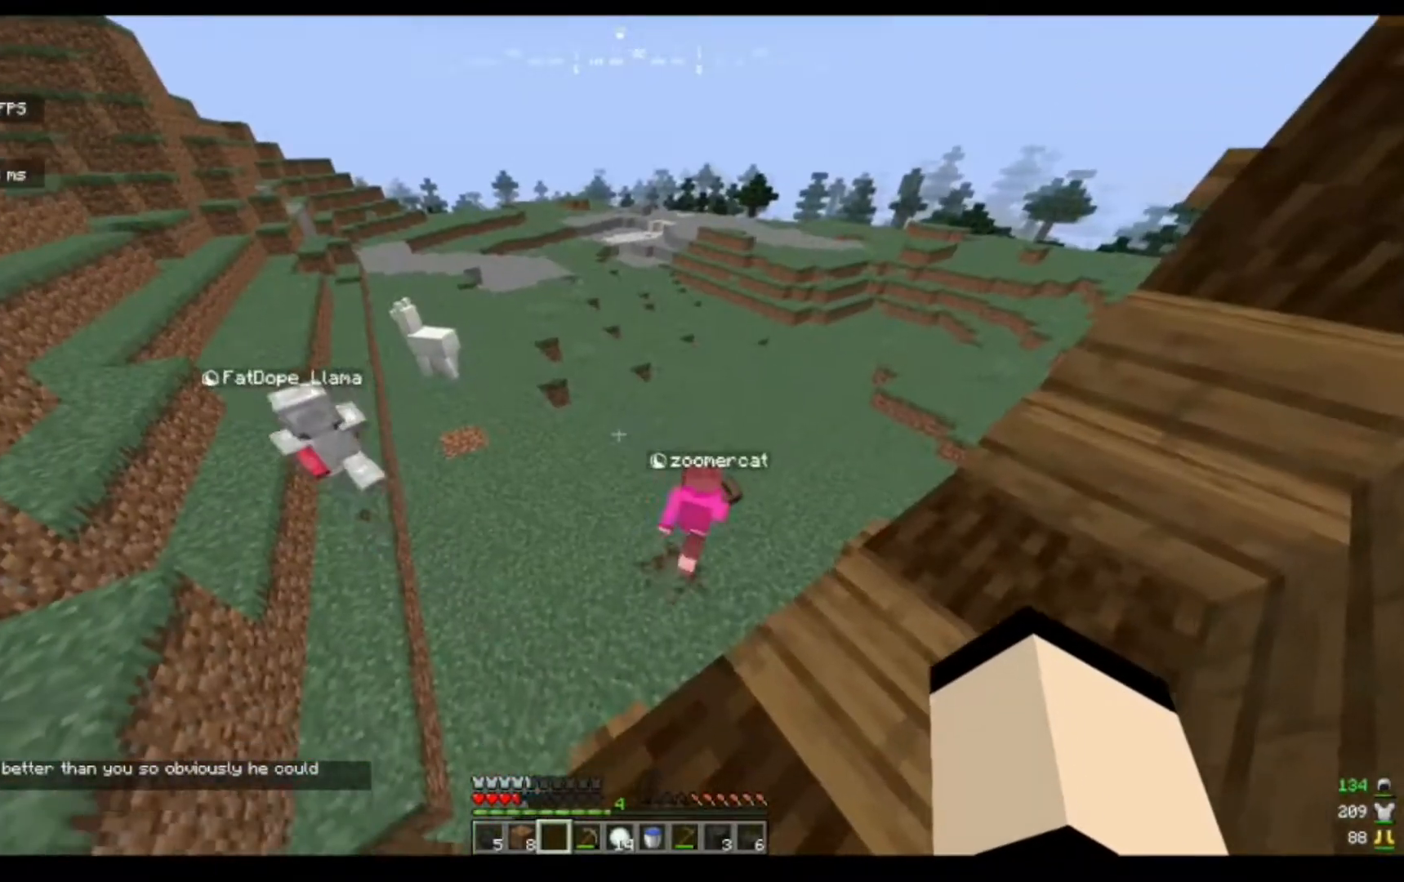
{"keys": [], "mouse": [], "events": [[17, "d", "down"], [117, "d", "up"]]}
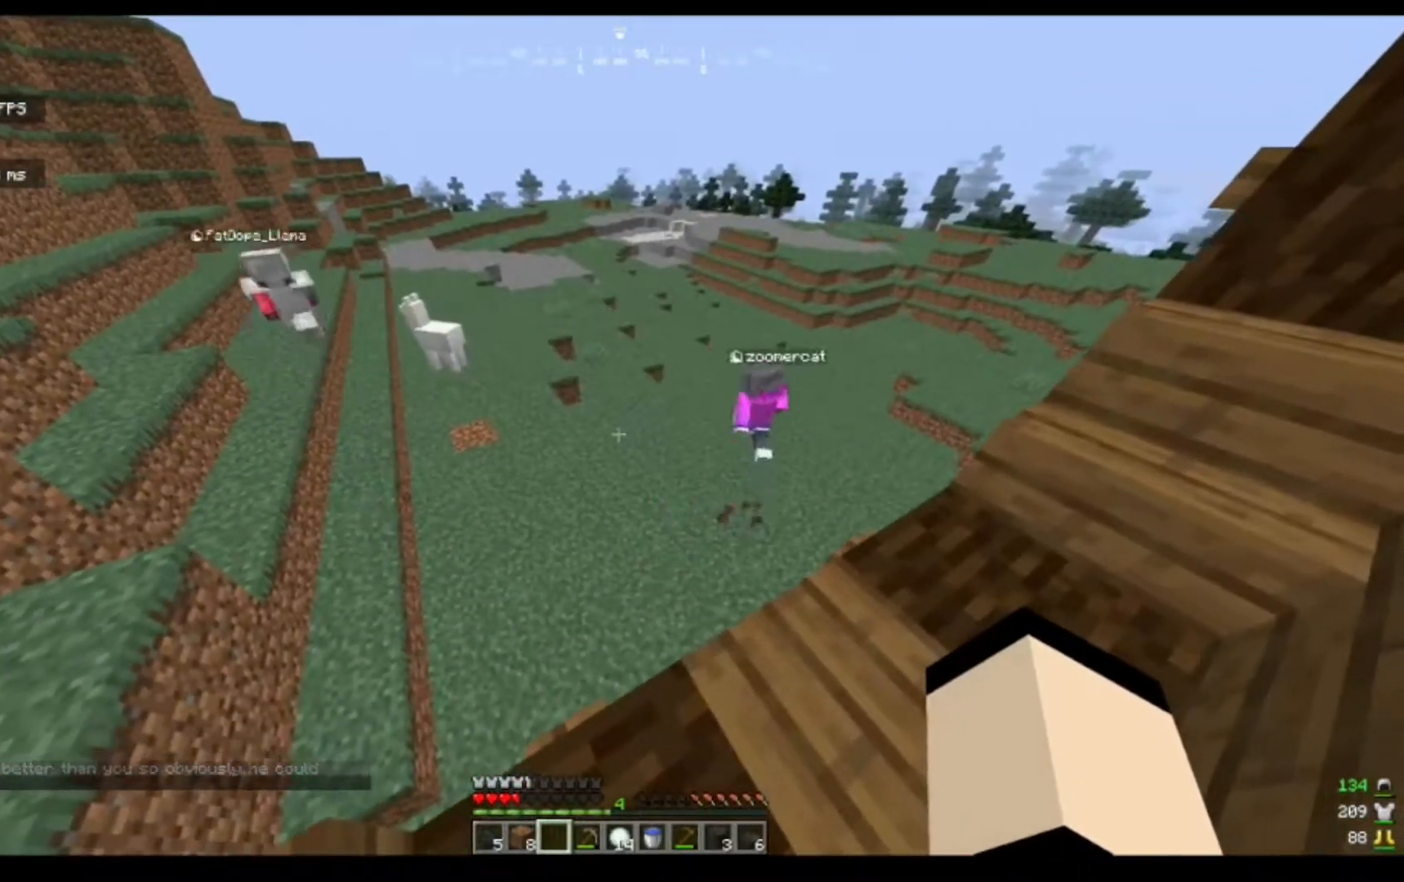
{"keys": [], "mouse": [], "events": []}
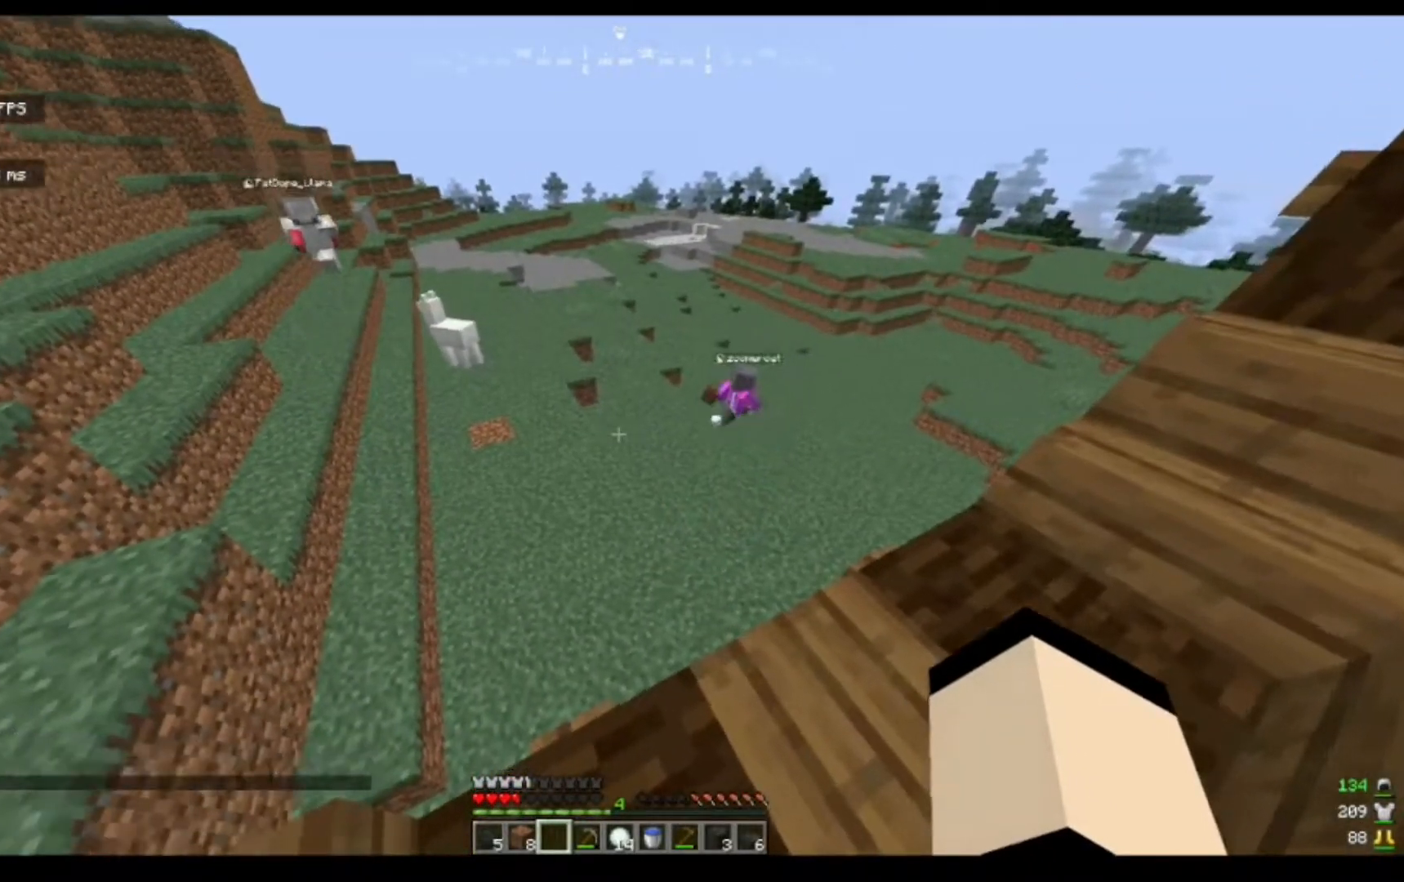
{"keys": ["w"], "mouse": [], "events": [[250, "w", "down"]]}
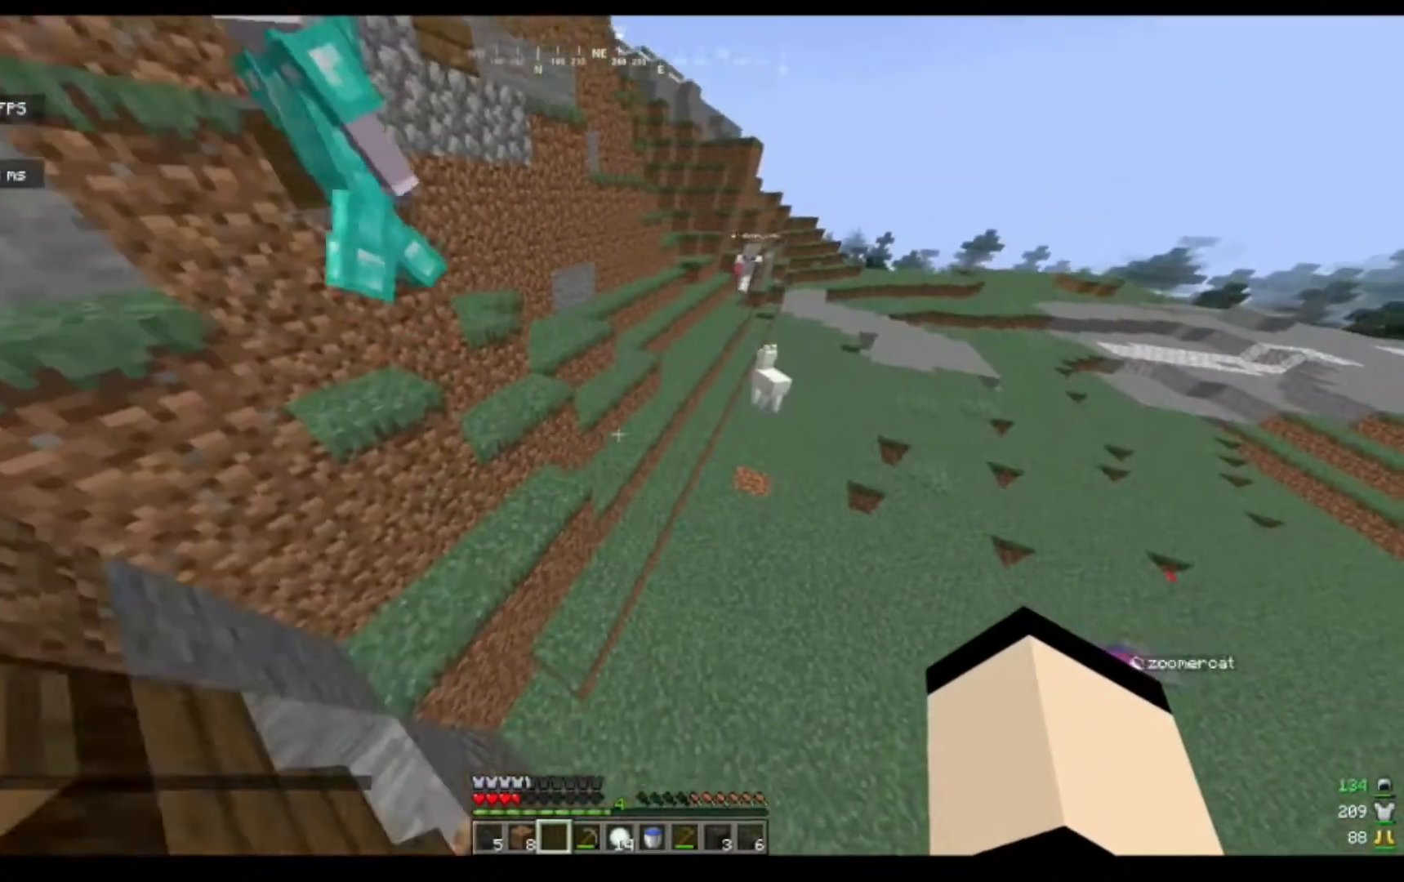
{"keys": ["a", "w"], "mouse": [], "events": [[83, "a", "down"]]}
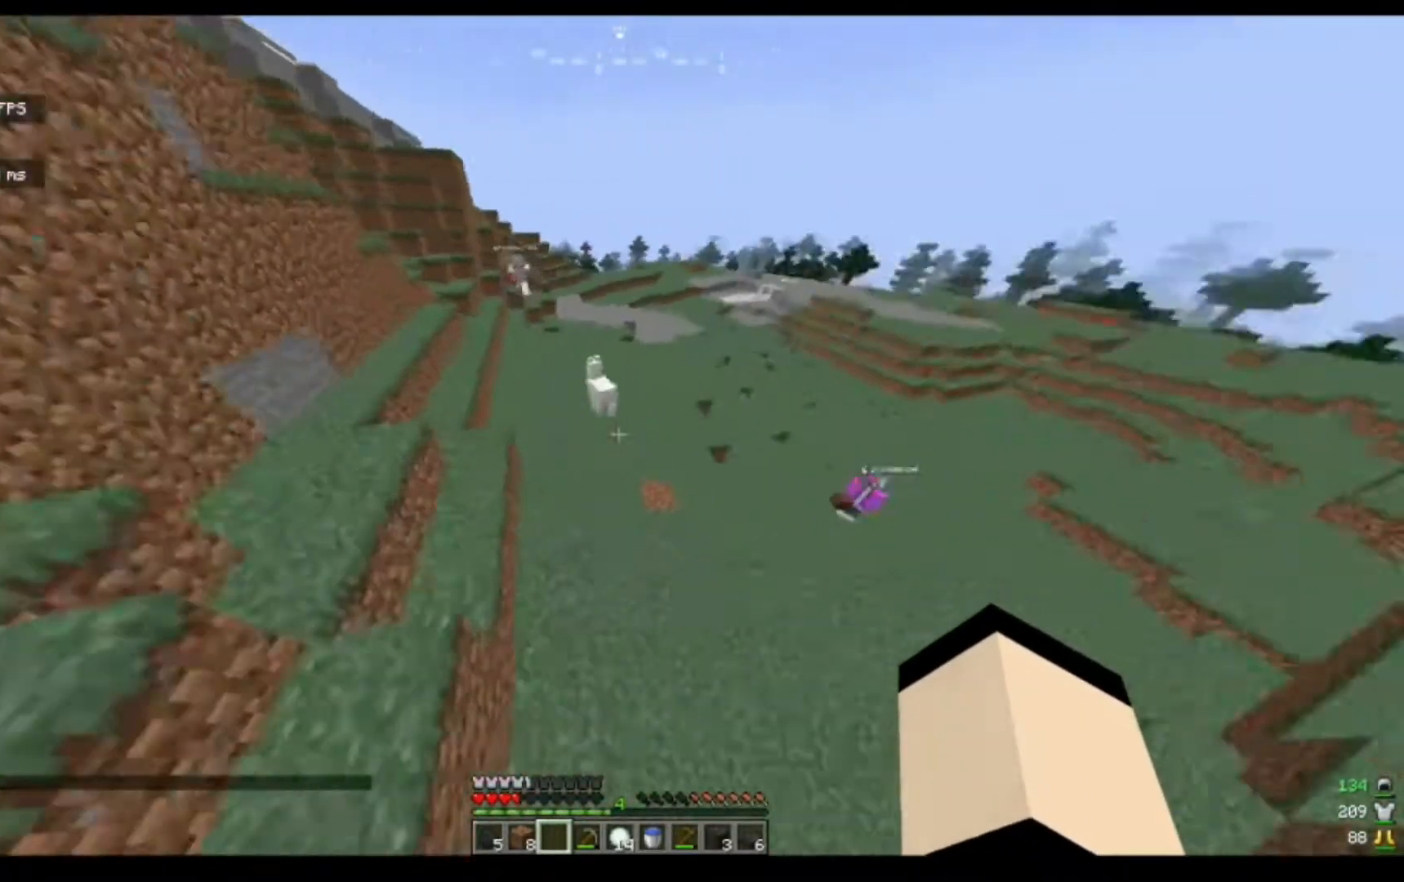
{"keys": ["a", "w"], "mouse": [], "events": []}
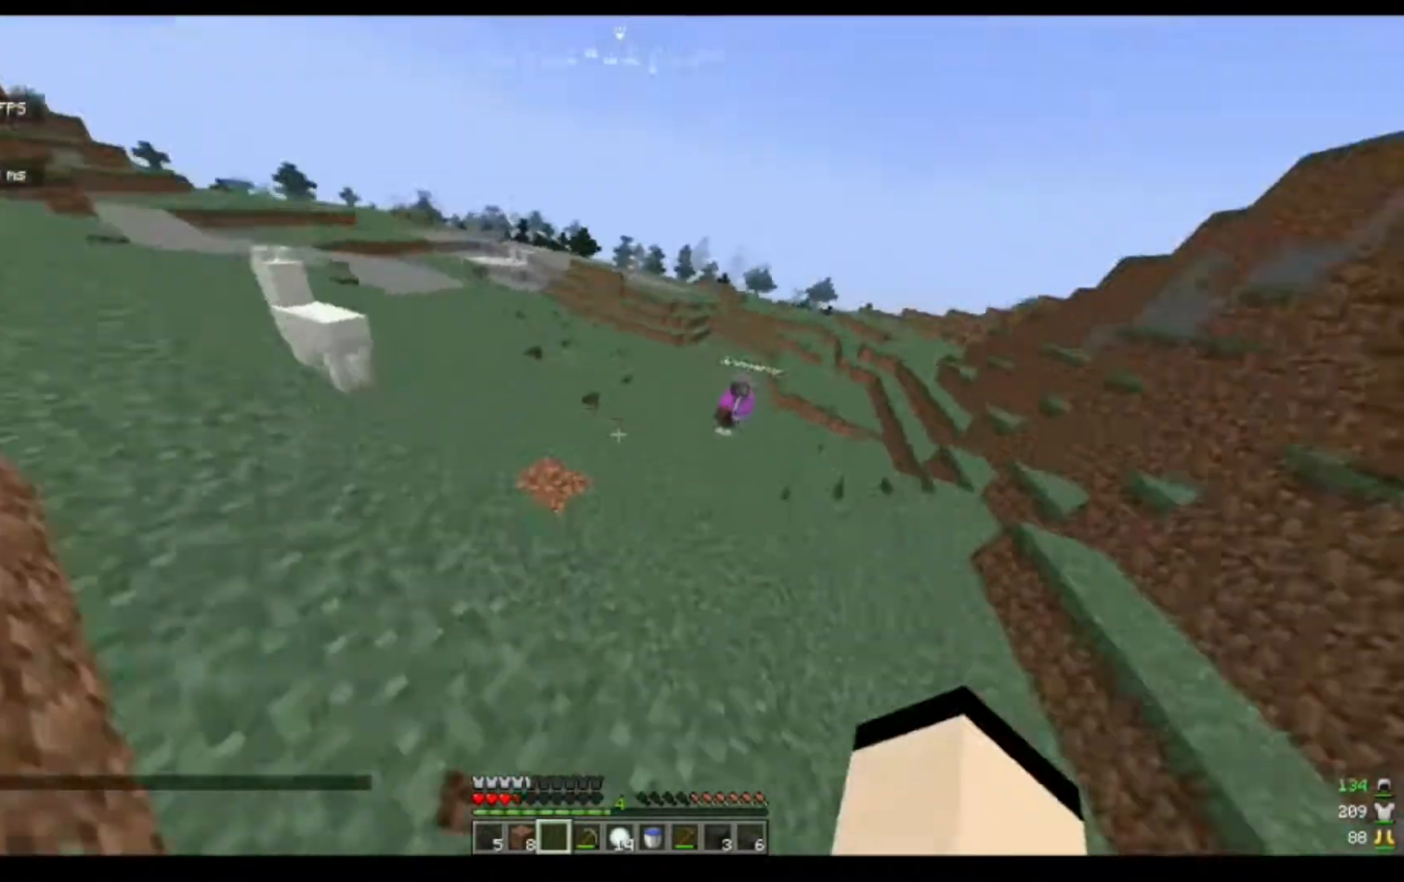
{"keys": ["w"], "mouse": [], "events": [[150, "a", "up"]]}
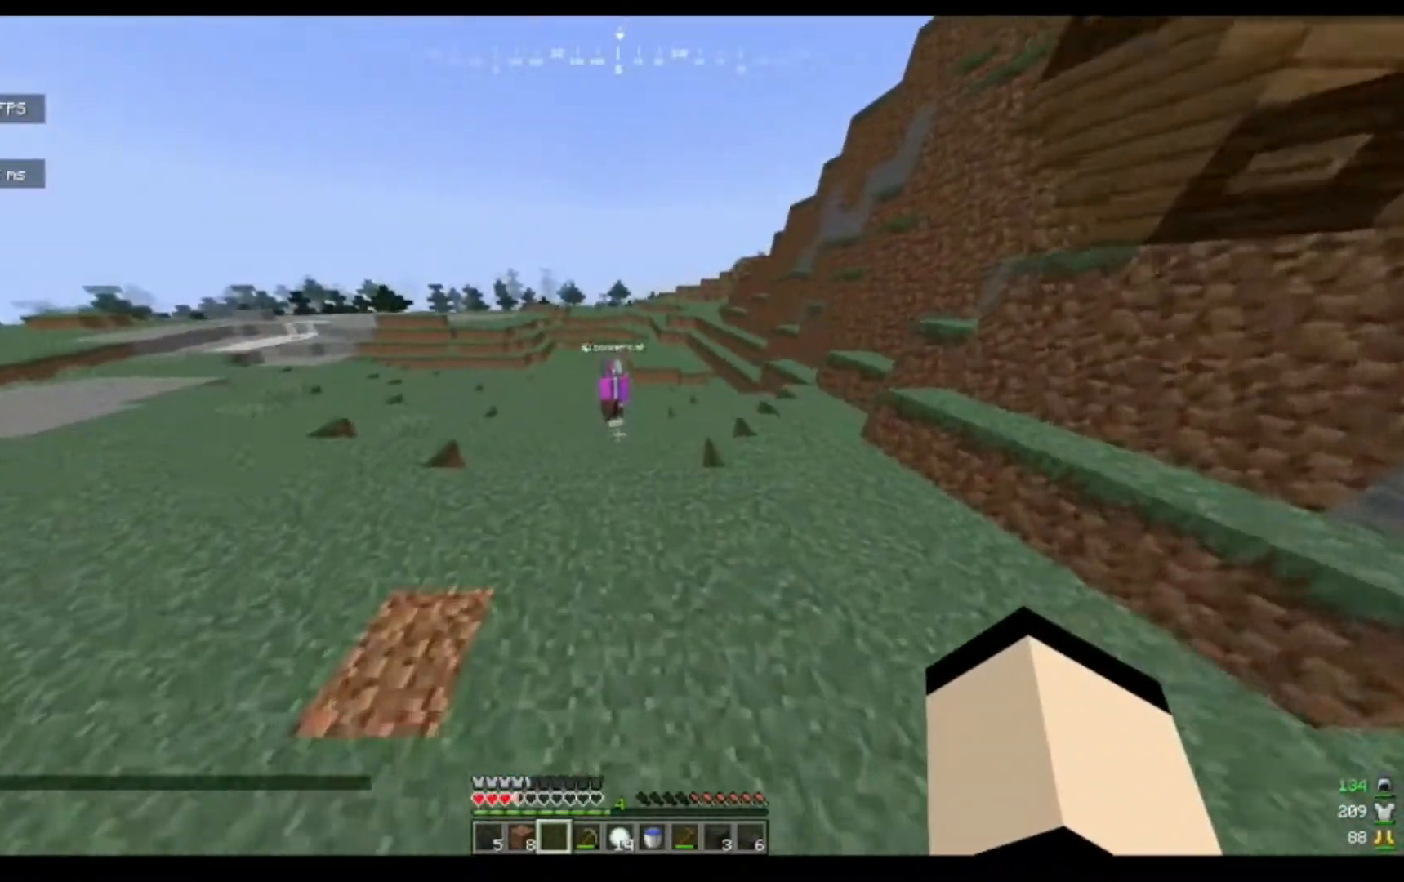
{"keys": ["w"], "mouse": [], "events": []}
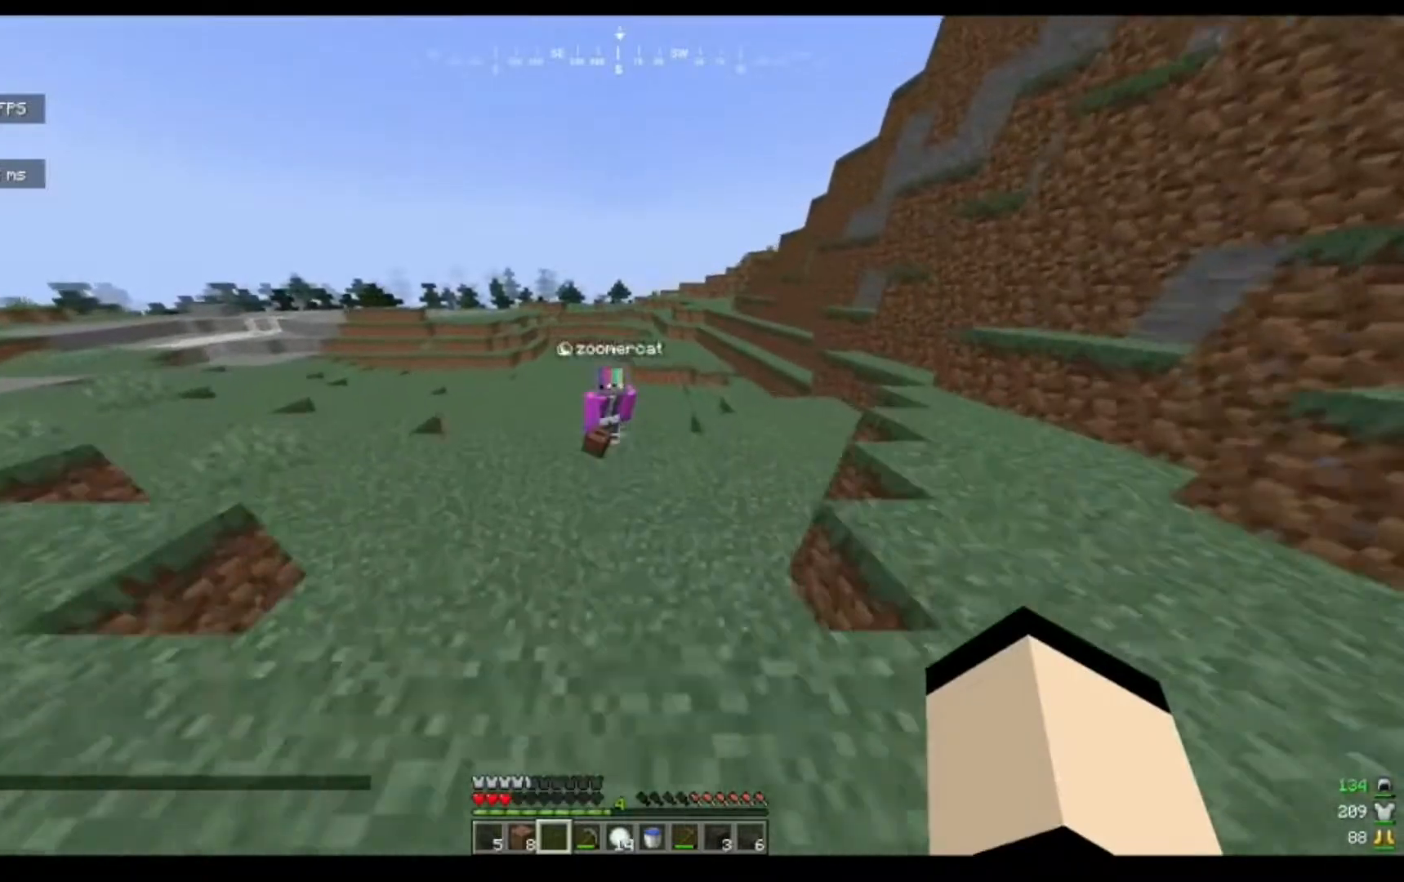
{"keys": ["w"], "mouse": [], "events": []}
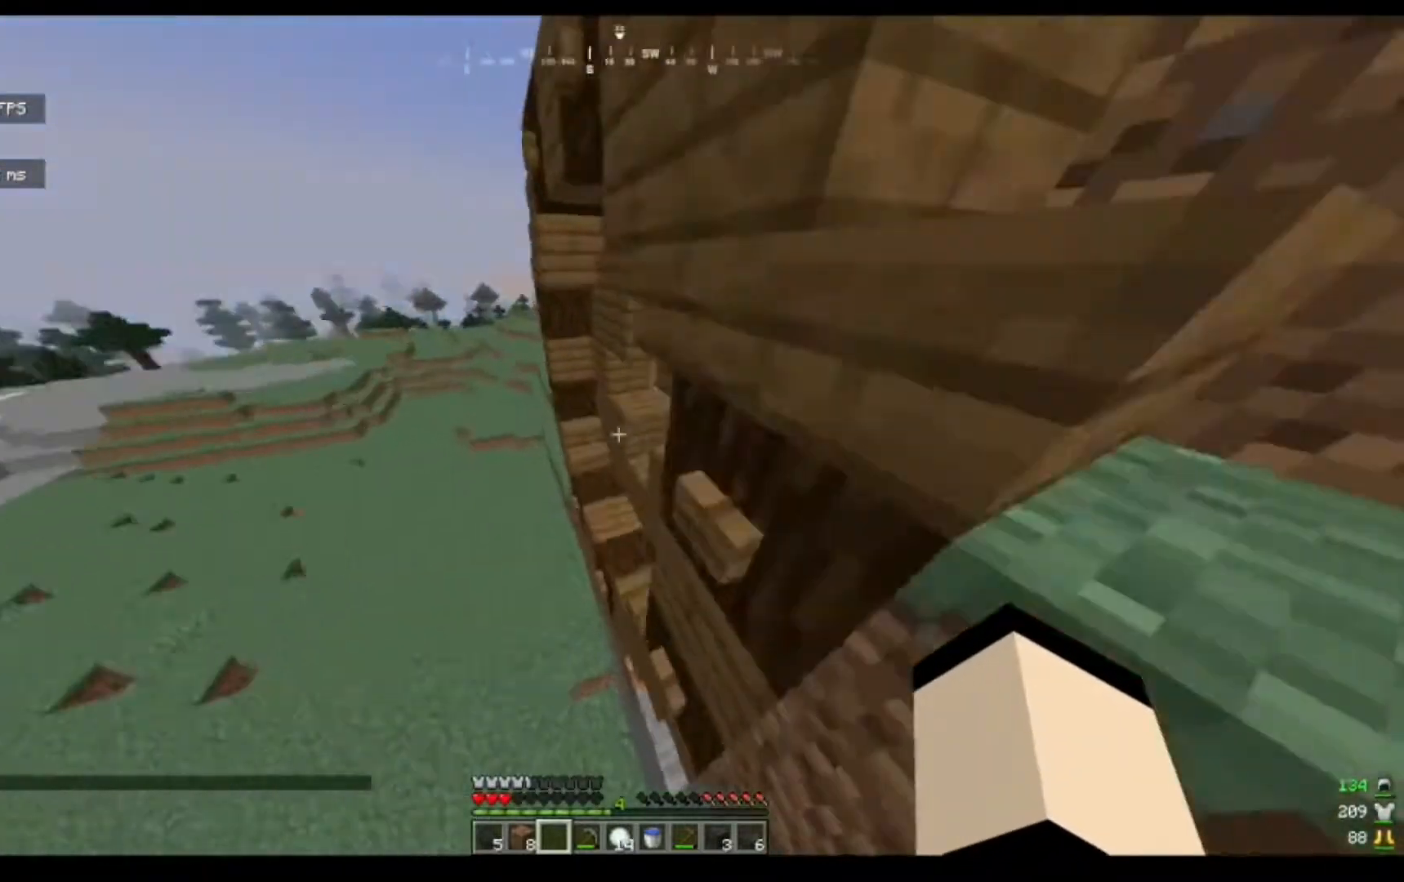
{"keys": ["d", "w"], "mouse": [], "events": [[250, "d", "down"]]}
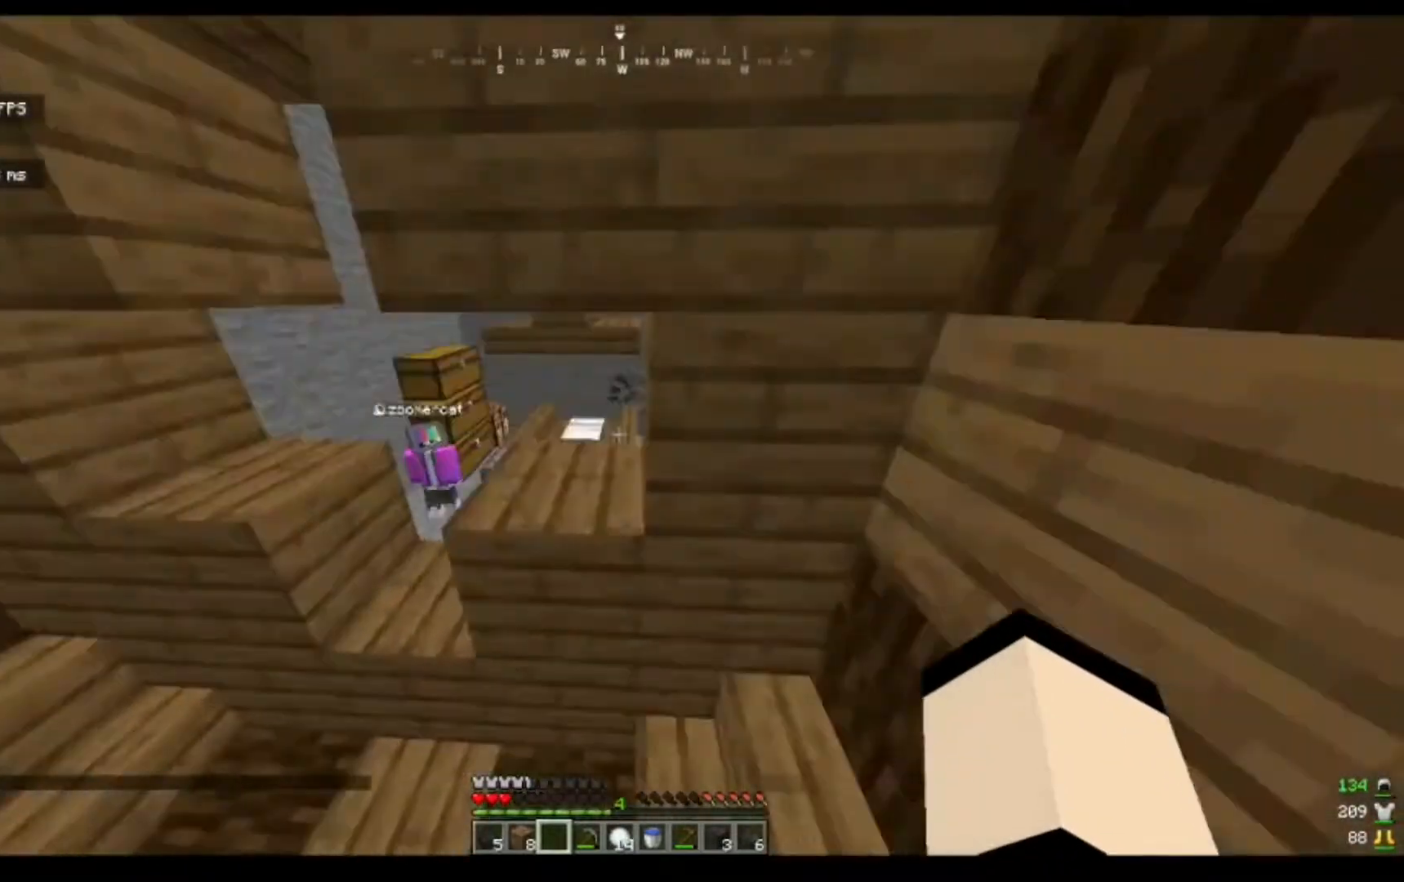
{"keys": ["w"], "mouse": [], "events": [[117, "d", "up"], [150, "a", "down"], [417, "a", "up"]]}
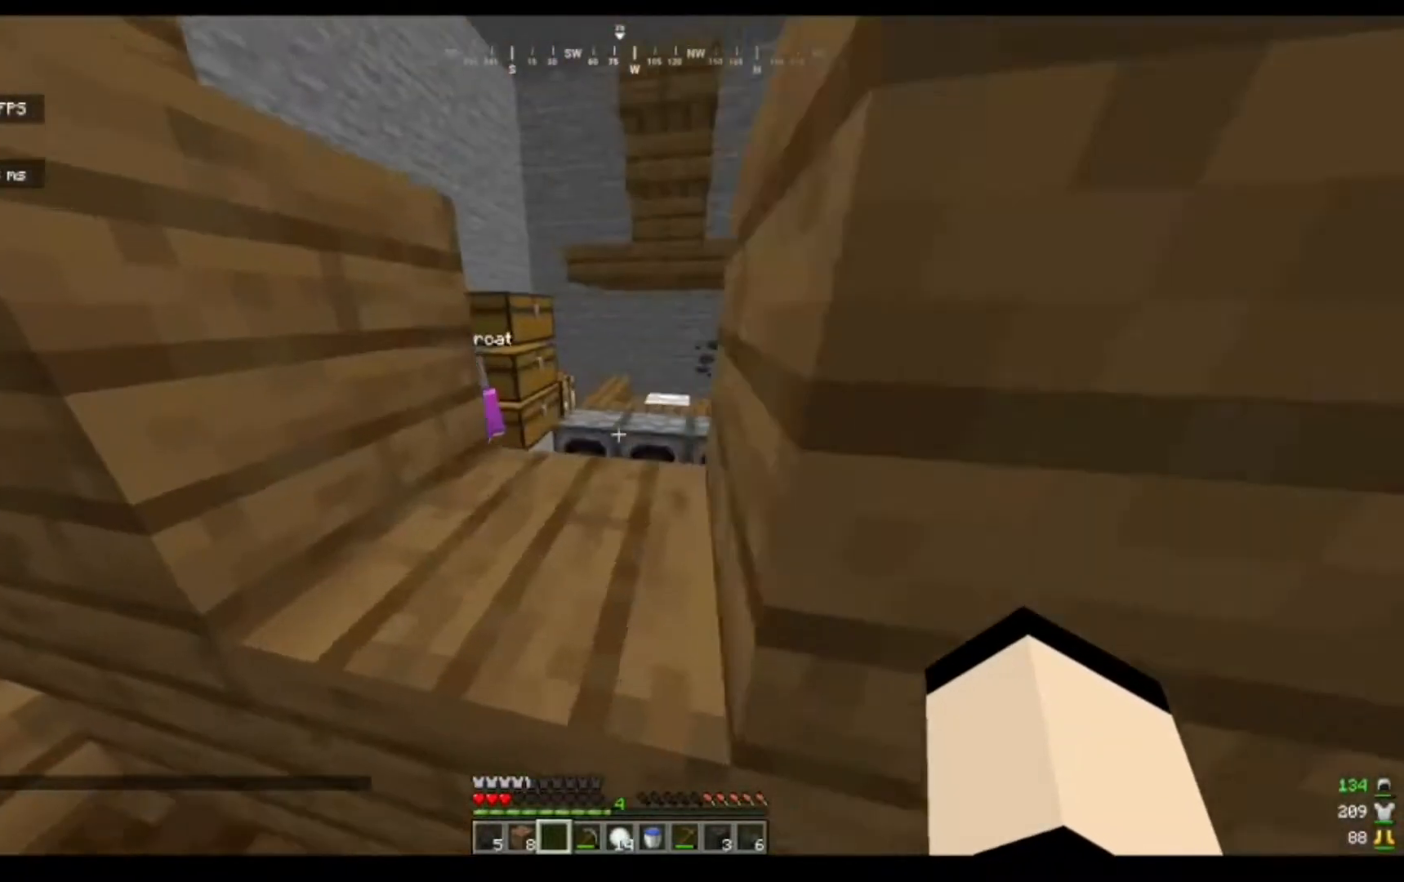
{"keys": ["w"], "mouse": [], "events": [[317, "d", "down"], [450, "d", "up"]]}
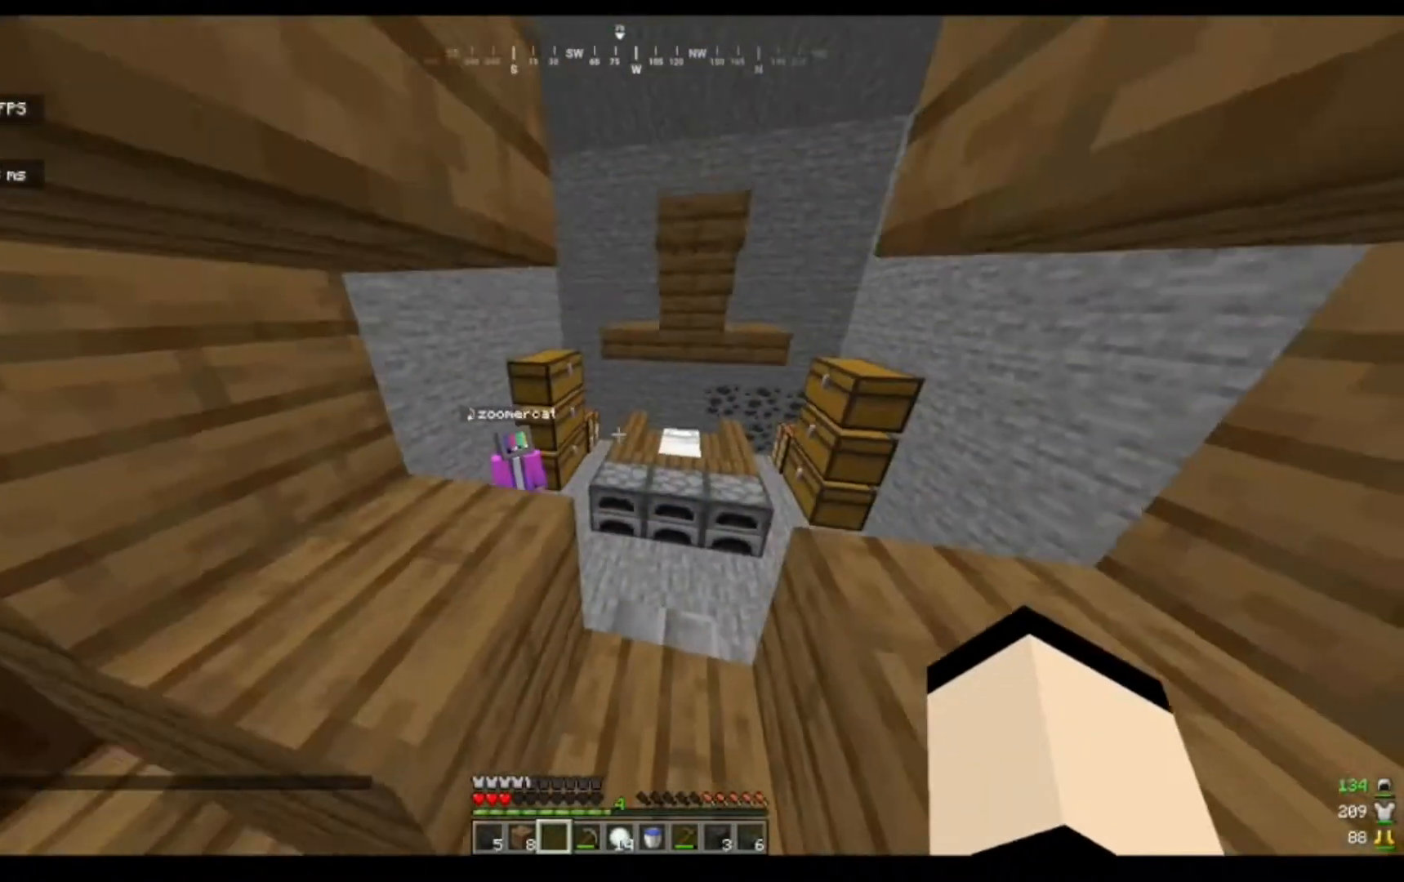
{"keys": ["w"], "mouse": [], "events": [[150, "d", "down"], [383, "d", "up"]]}
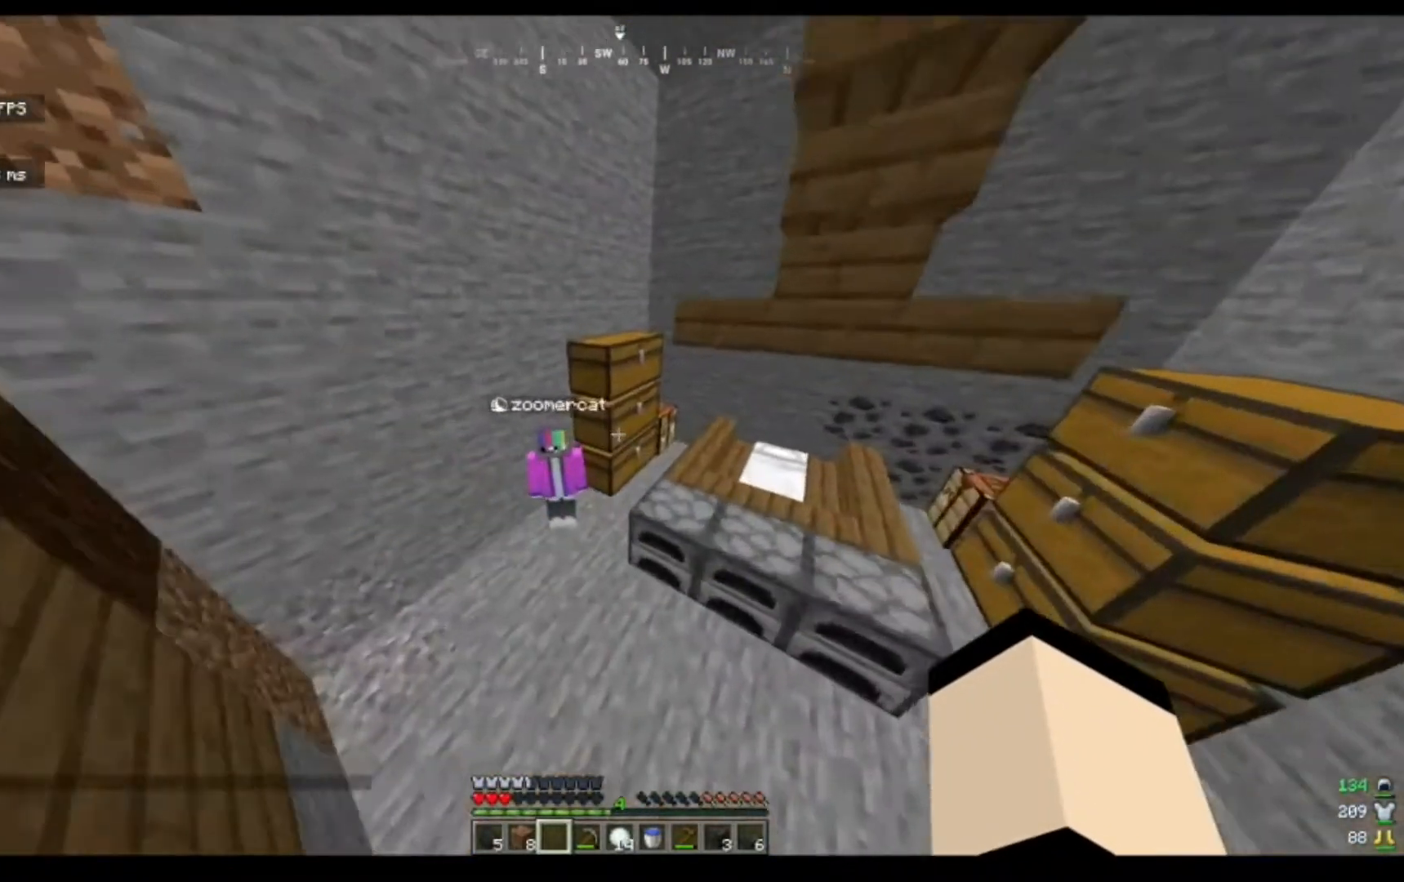
{"keys": [], "mouse": [], "events": [[183, "w", "up"]]}
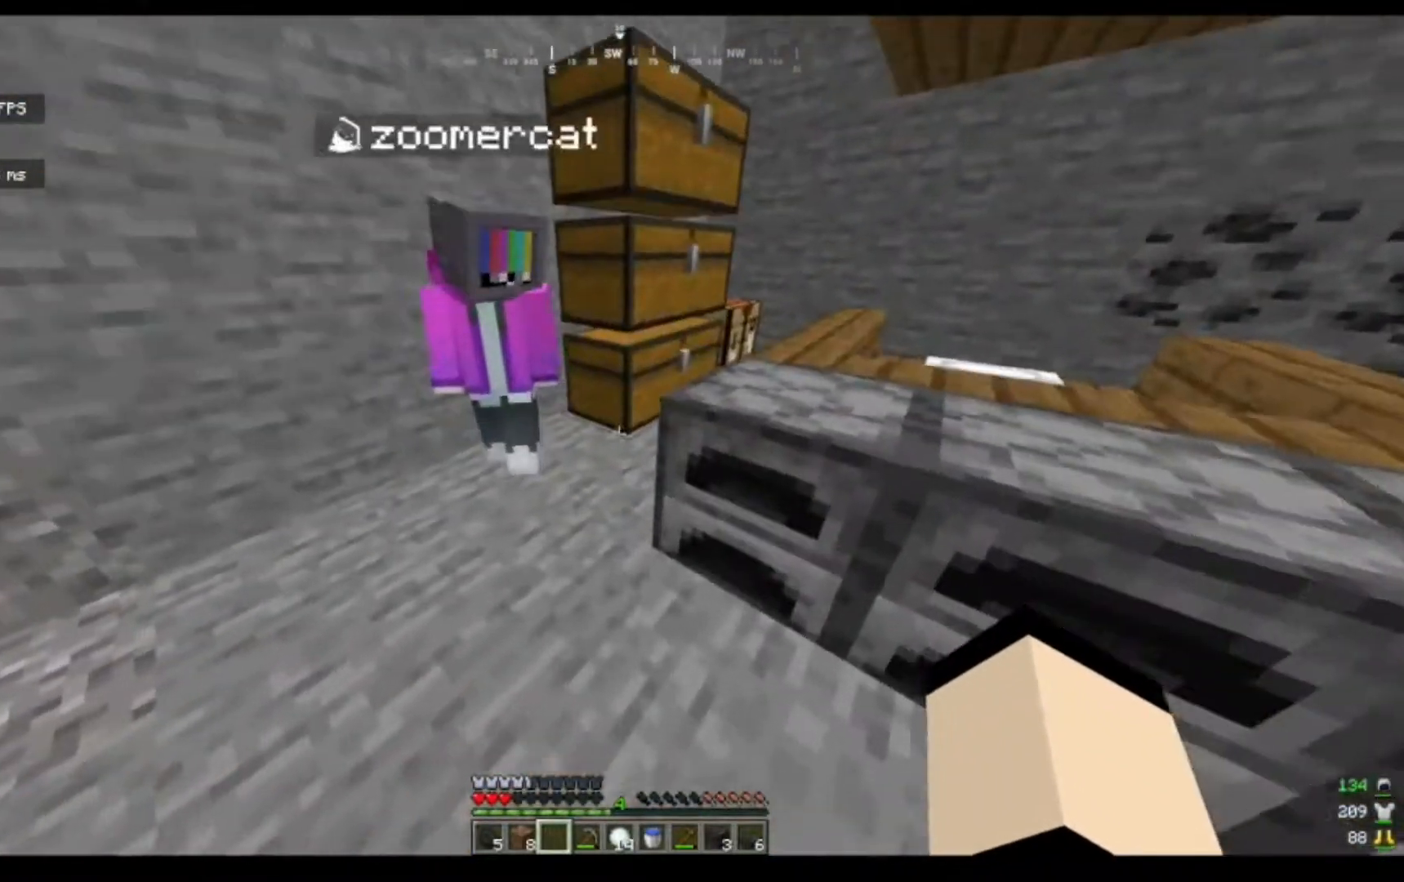
{"keys": [], "mouse": [], "events": []}
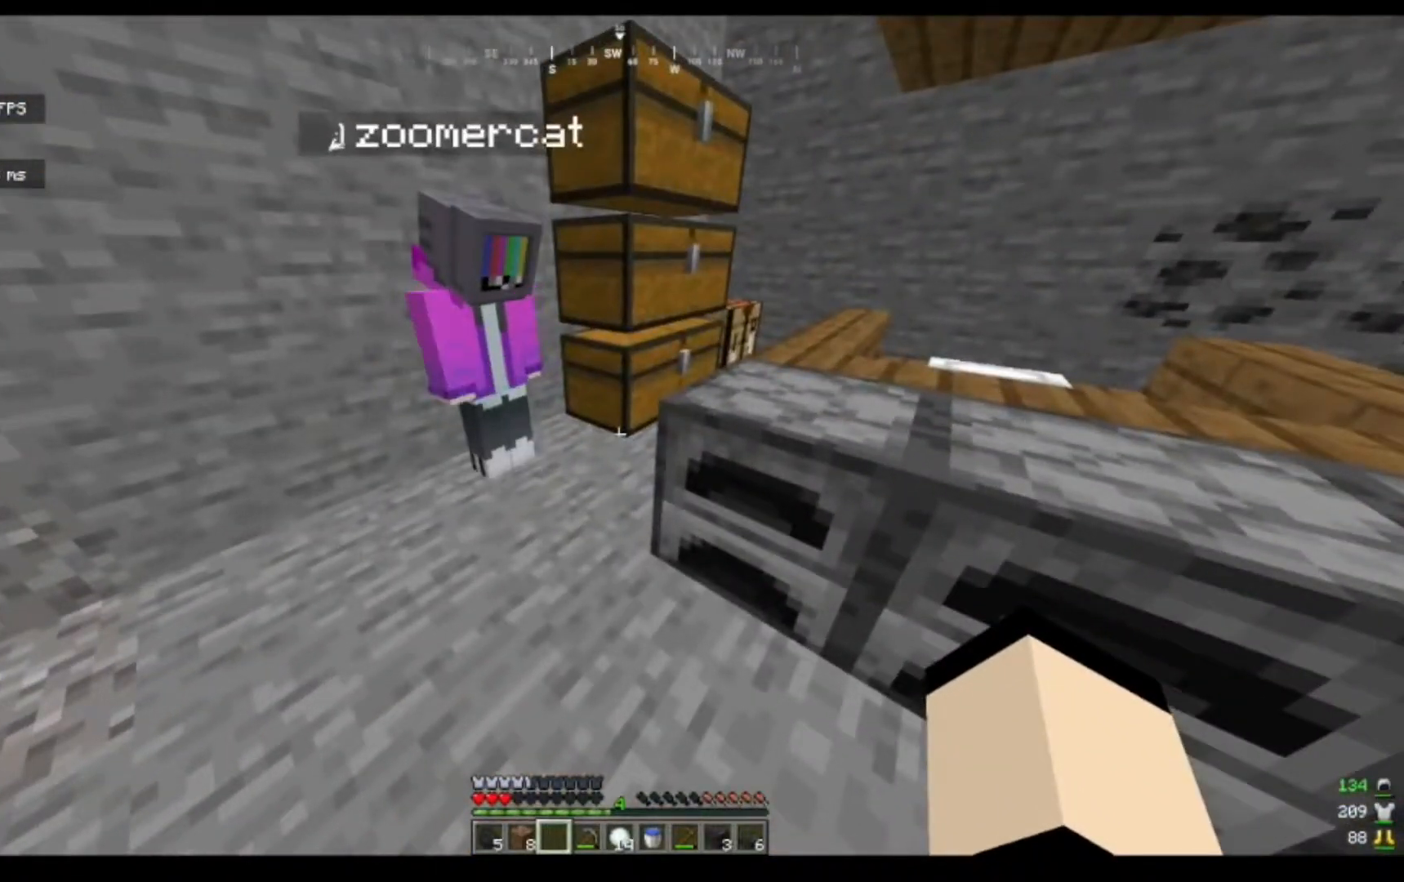
{"keys": [], "mouse": [], "events": [[150, "a", "down"], [150, "w", "down"], [417, "w", "up"], [450, "a", "up"]]}